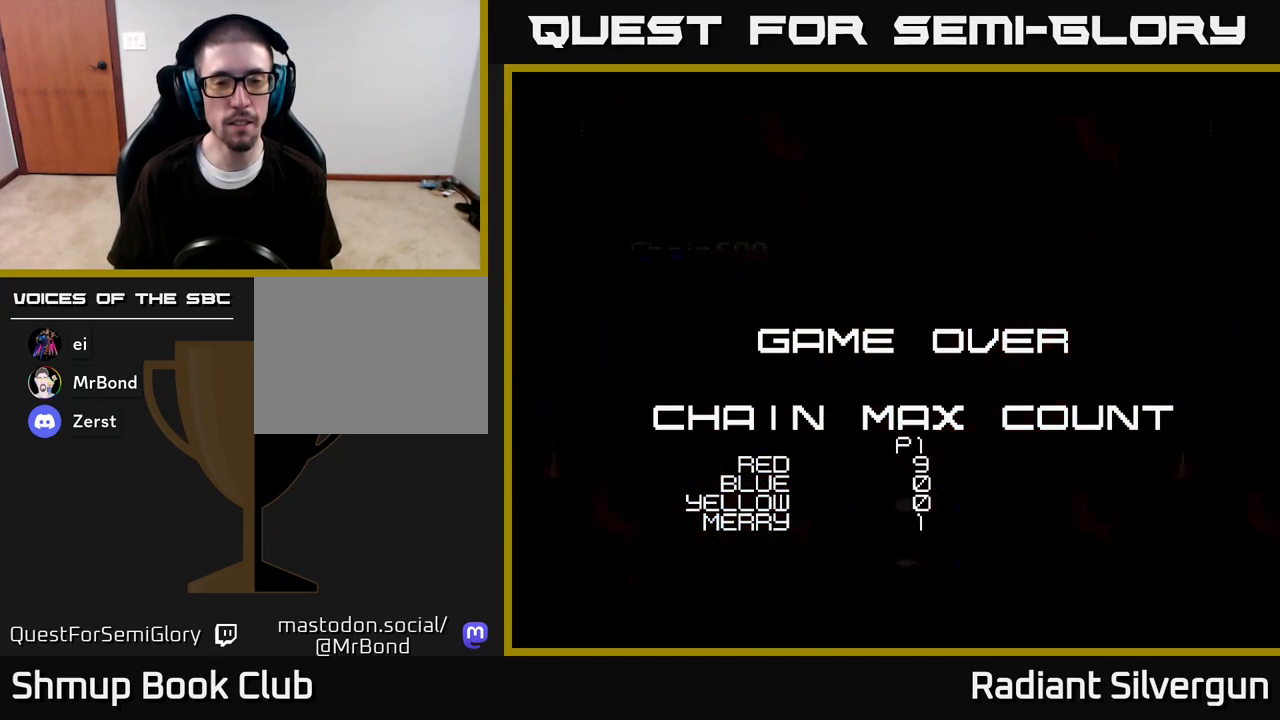
Gameplay with a controller (Xbox layout); each line is a JSON object with the inputs held at the frame after it. "events" lists button and stick changes between this image and that frame as [ms after this image, input, new state], when the widget could be followed in between.
{"buttons": [], "left_stick": "center", "right_stick": "center", "events": []}
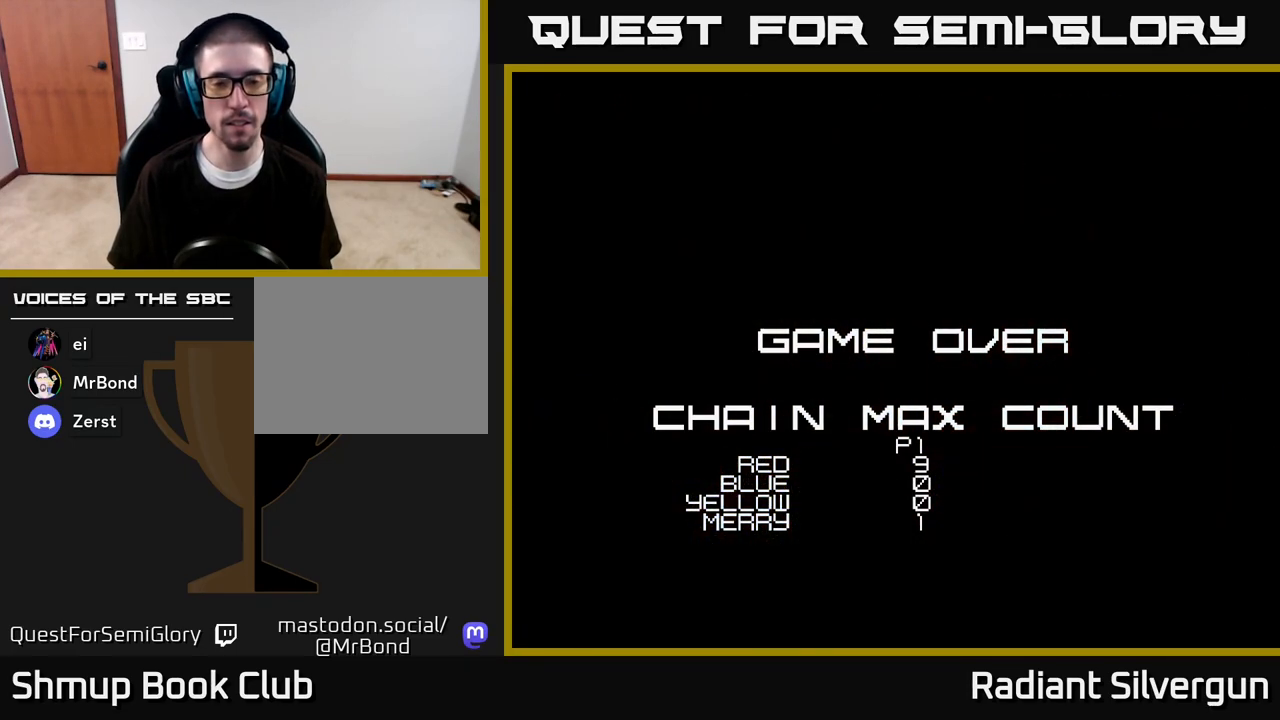
{"buttons": [], "left_stick": "center", "right_stick": "center", "events": []}
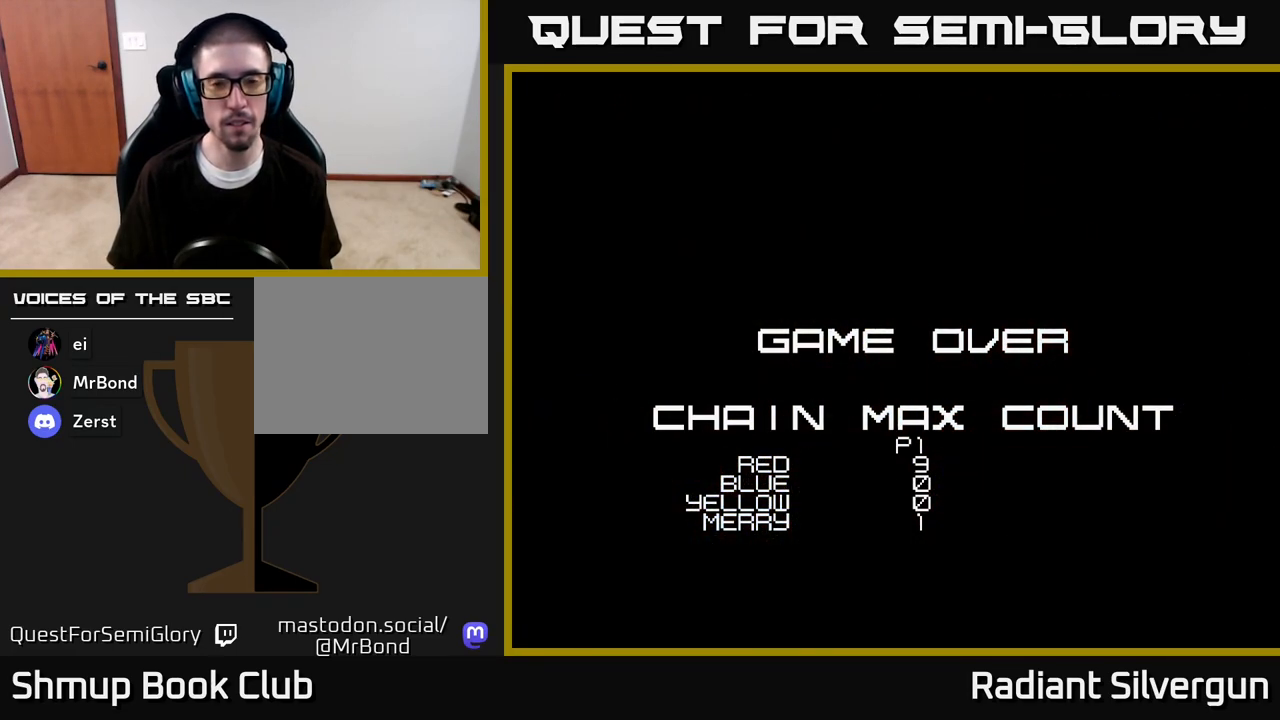
{"buttons": ["L2"], "left_stick": "center", "right_stick": "center"}
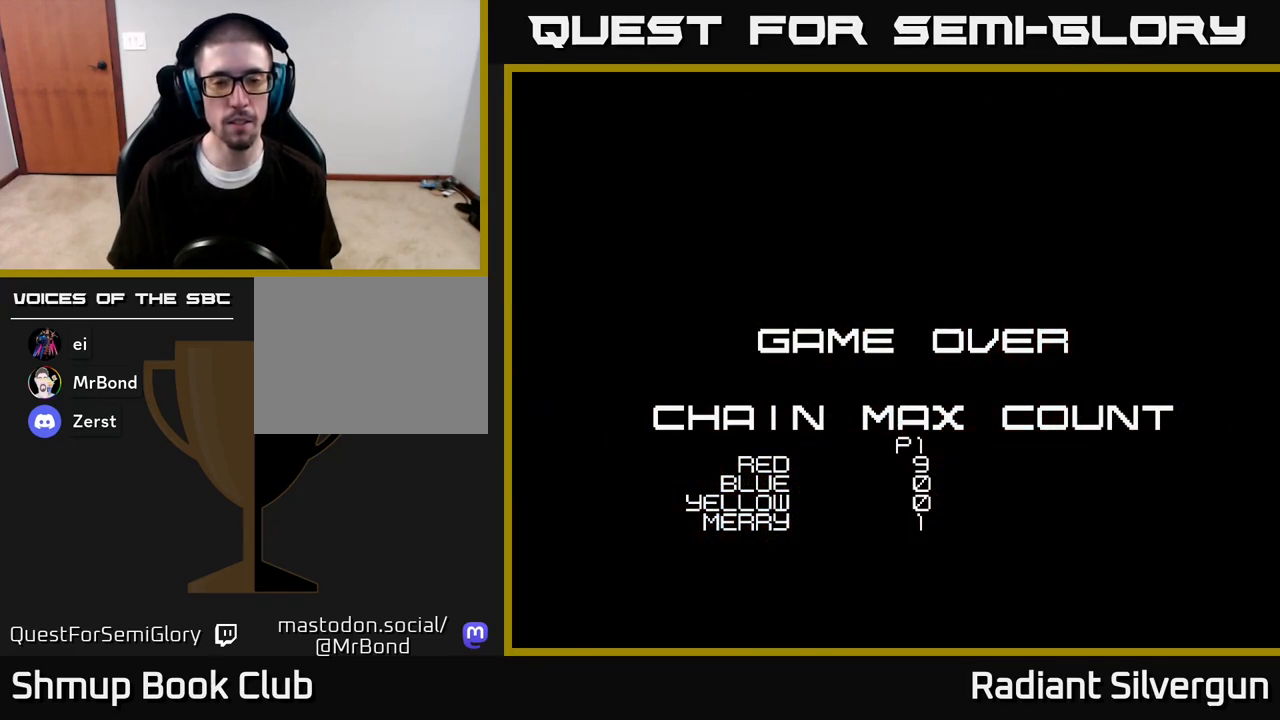
{"buttons": [], "left_stick": "center", "right_stick": "center", "events": [[83, "L2", "up"]]}
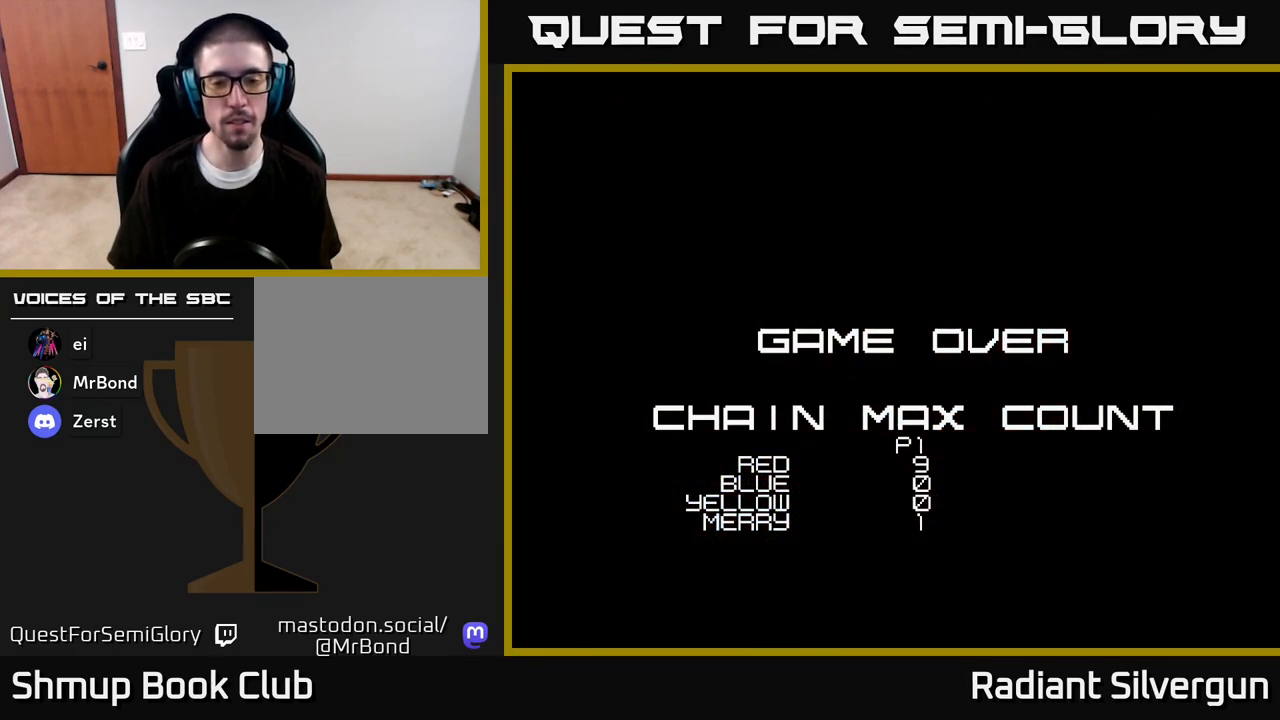
{"buttons": [], "left_stick": "center", "right_stick": "center", "events": [[50, "START", "down"], [167, "START", "up"], [250, "START", "down"], [333, "START", "up"], [417, "START", "down"], [483, "START", "up"]]}
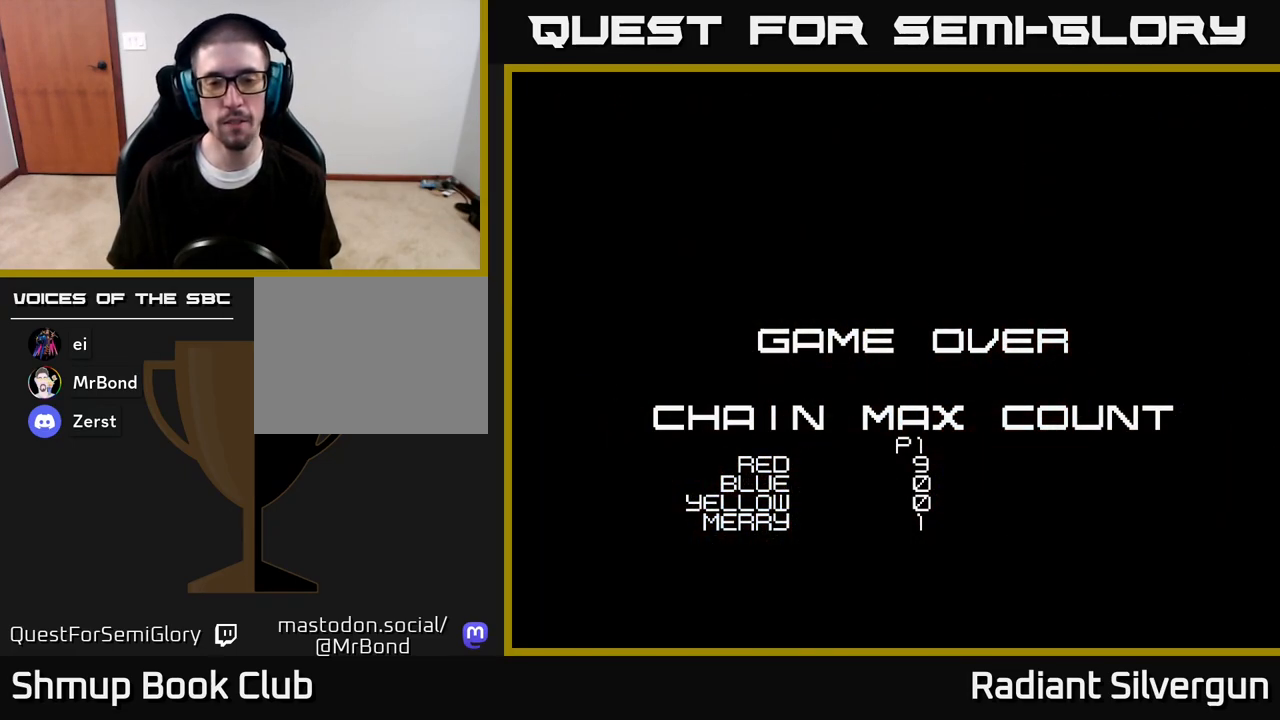
{"buttons": ["START"], "left_stick": "center", "right_stick": "center", "events": [[50, "START", "down"], [133, "START", "up"], [200, "START", "down"], [283, "START", "up"], [350, "START", "down"], [433, "START", "up"], [500, "START", "down"]]}
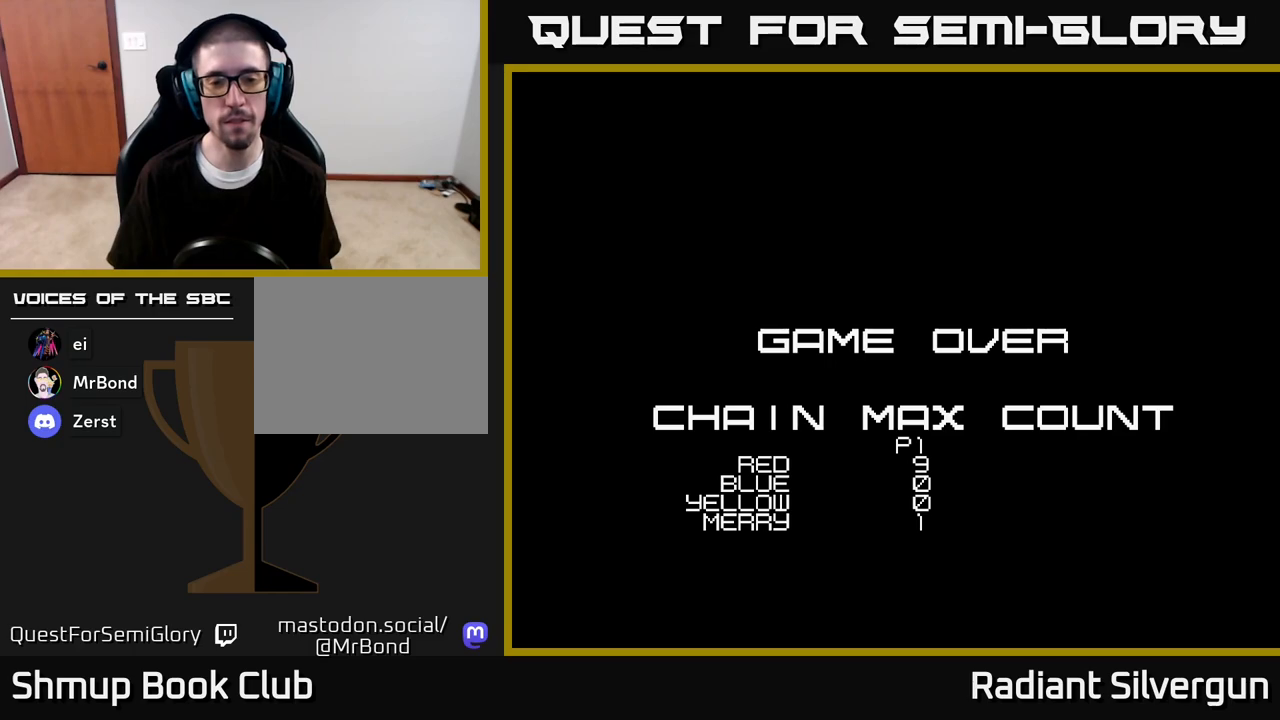
{"buttons": ["START"], "left_stick": "center", "right_stick": "center", "events": [[83, "START", "up"], [167, "START", "down"], [250, "START", "up"], [317, "START", "down"], [400, "START", "up"], [483, "START", "down"]]}
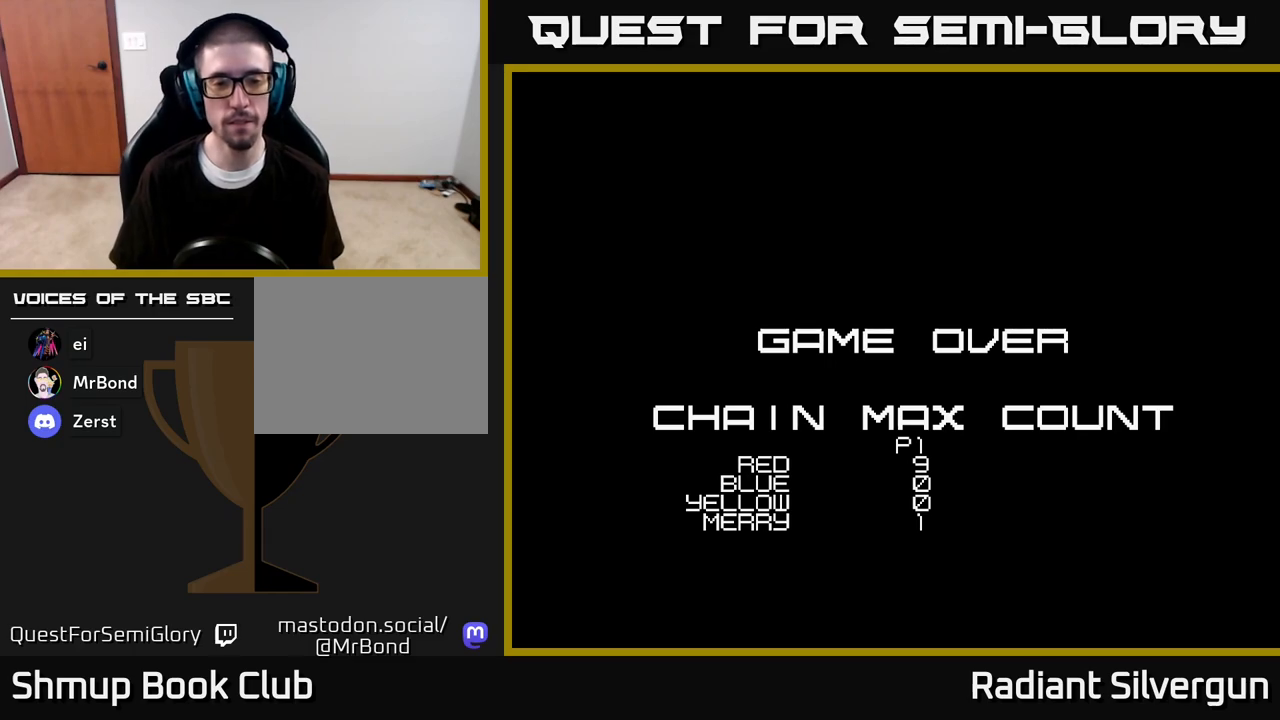
{"buttons": ["START"], "left_stick": "center", "right_stick": "center", "events": [[67, "START", "up"], [150, "START", "down"], [233, "START", "up"], [317, "START", "down"], [400, "START", "up"], [483, "START", "down"]]}
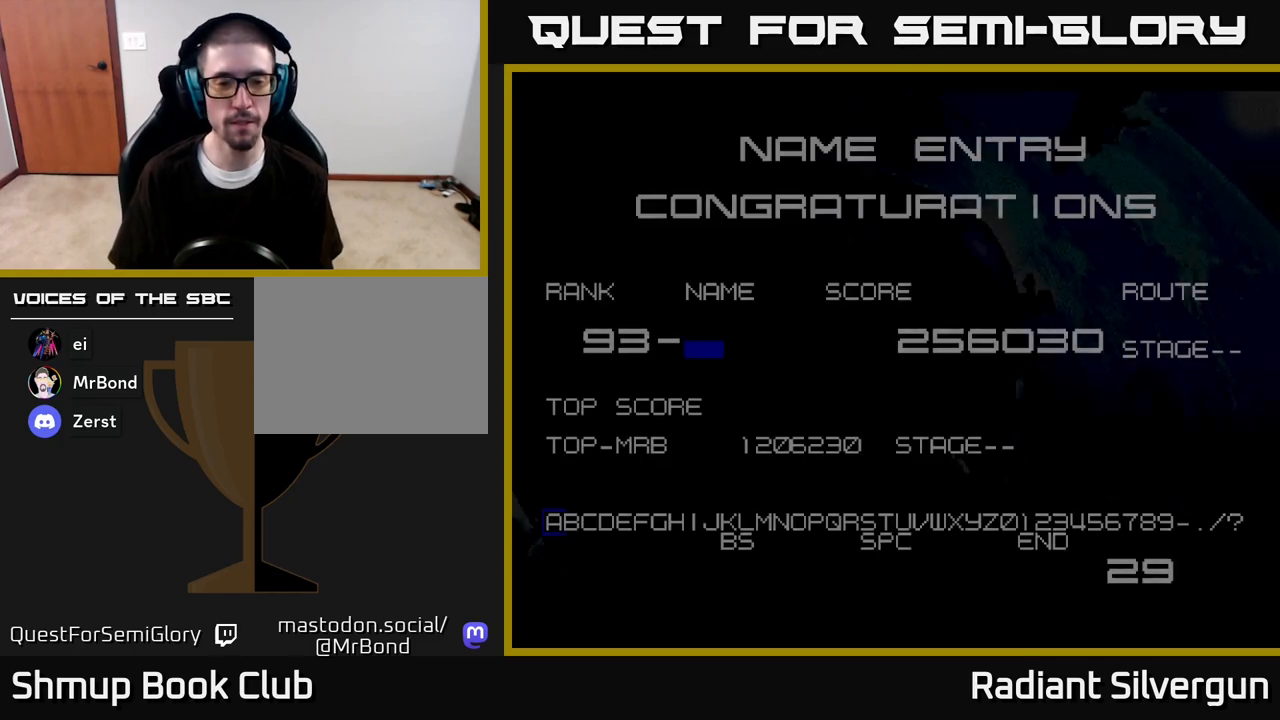
{"buttons": ["START"], "left_stick": "center", "right_stick": "center", "events": [[50, "START", "up"], [133, "START", "down"], [233, "START", "up"], [317, "START", "down"], [417, "START", "up"], [483, "START", "down"]]}
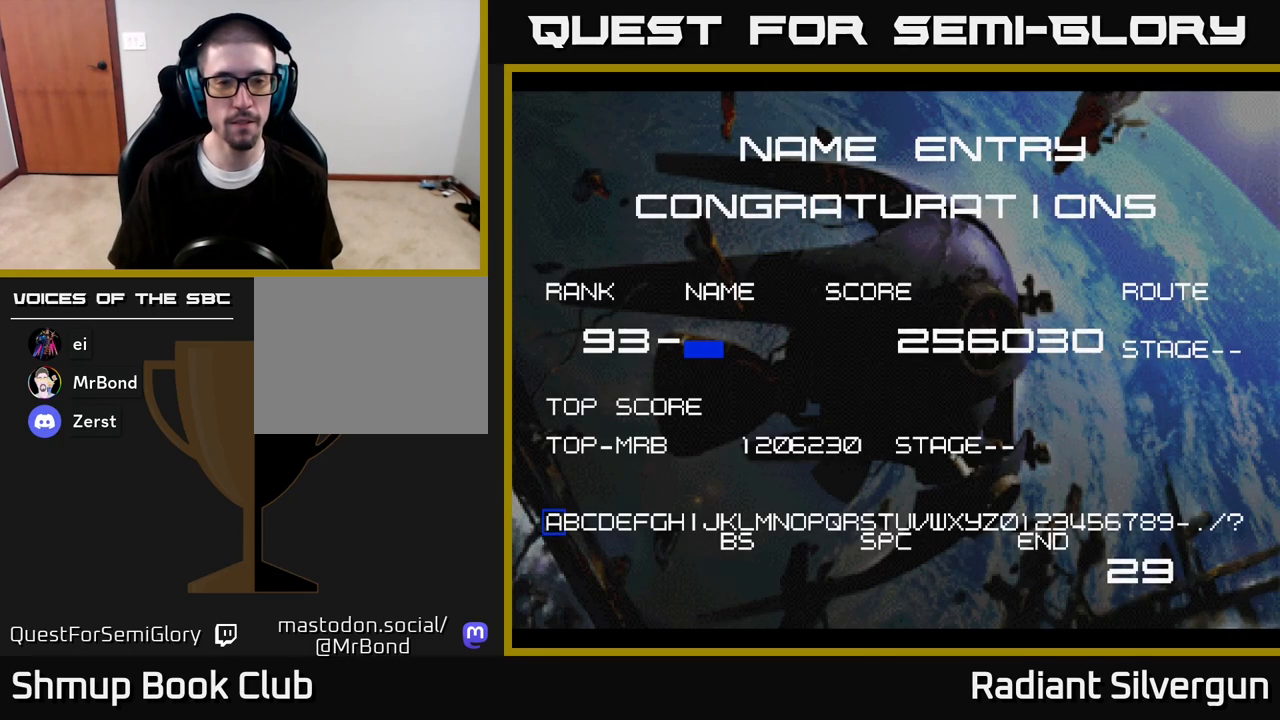
{"buttons": [], "left_stick": "center", "right_stick": "center", "events": [[100, "START", "up"], [183, "START", "down"], [283, "START", "up"], [367, "START", "down"], [500, "START", "up"]]}
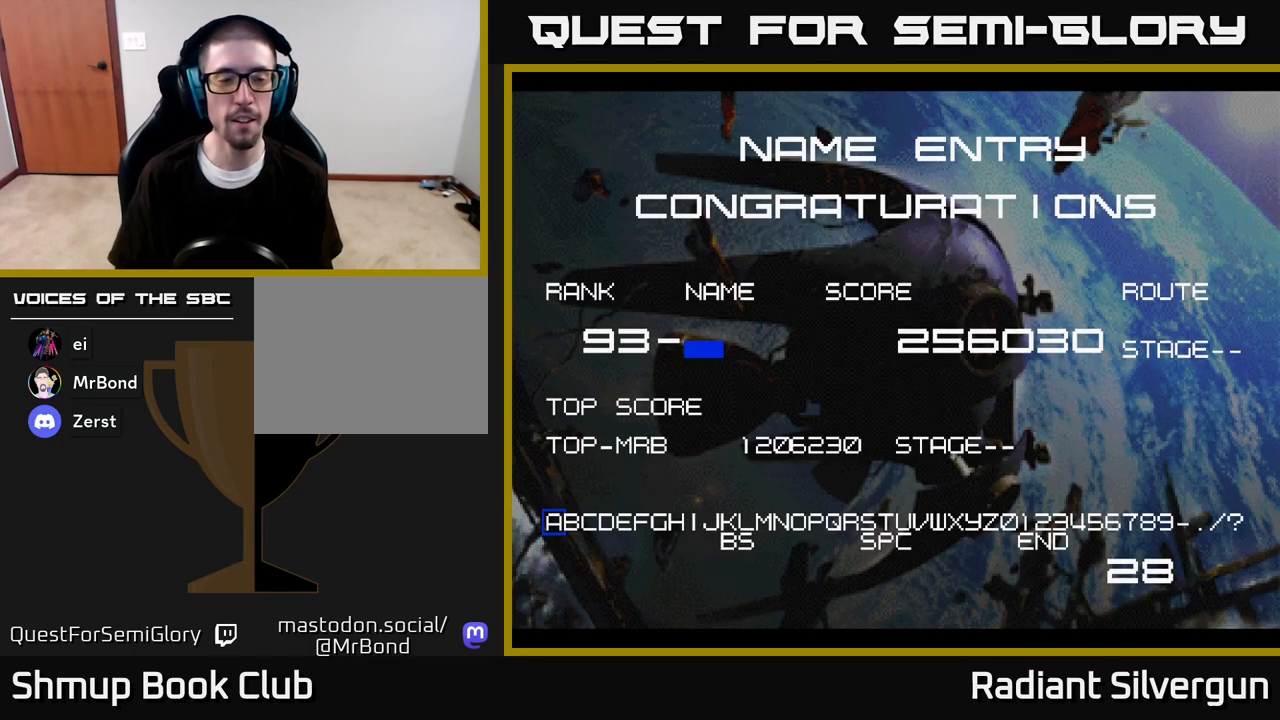
{"buttons": [], "left_stick": "center", "right_stick": "center", "events": []}
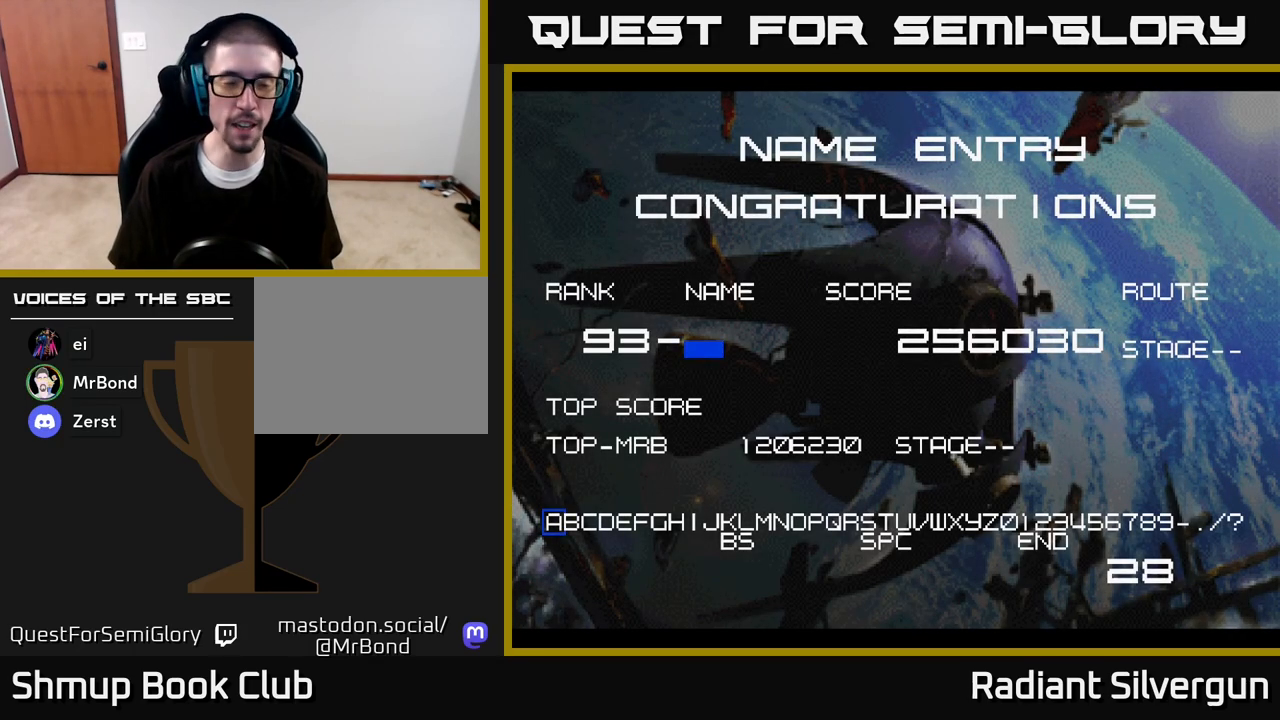
{"buttons": [], "left_stick": "center", "right_stick": "center", "events": [[50, "A", "down"], [183, "A", "up"], [383, "A", "down"], [483, "A", "up"]]}
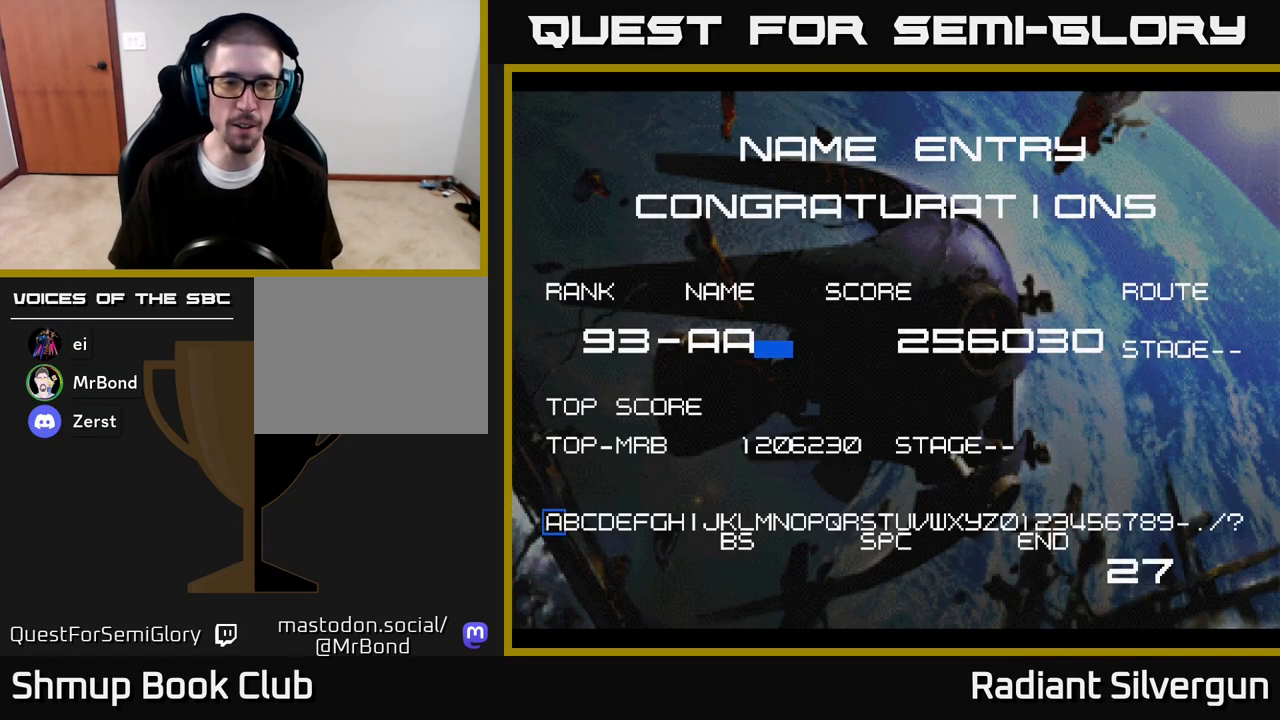
{"buttons": ["A"], "left_stick": "center", "right_stick": "center", "events": [[67, "A", "down"], [167, "A", "up"], [233, "A", "down"], [367, "A", "up"], [433, "A", "down"]]}
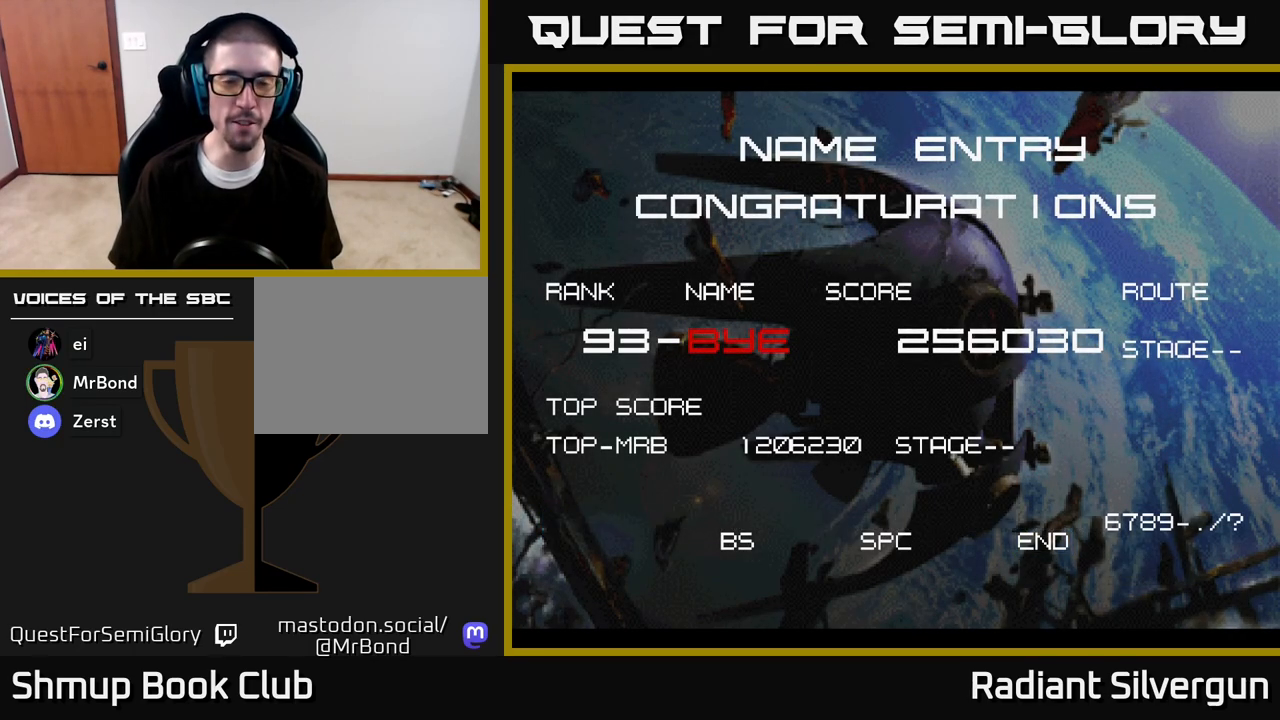
{"buttons": [], "left_stick": "center", "right_stick": "center", "events": [[117, "A", "up"], [183, "A", "down"], [400, "A", "up"]]}
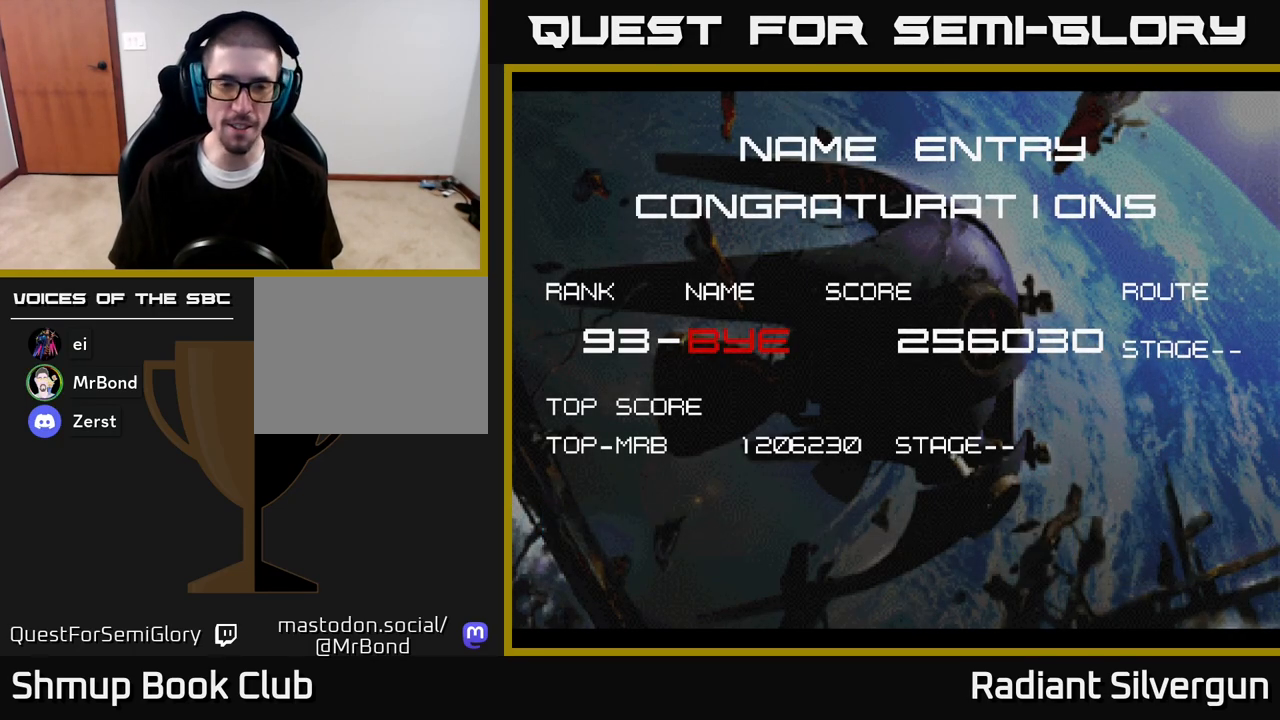
{"buttons": [], "left_stick": "center", "right_stick": "center", "events": []}
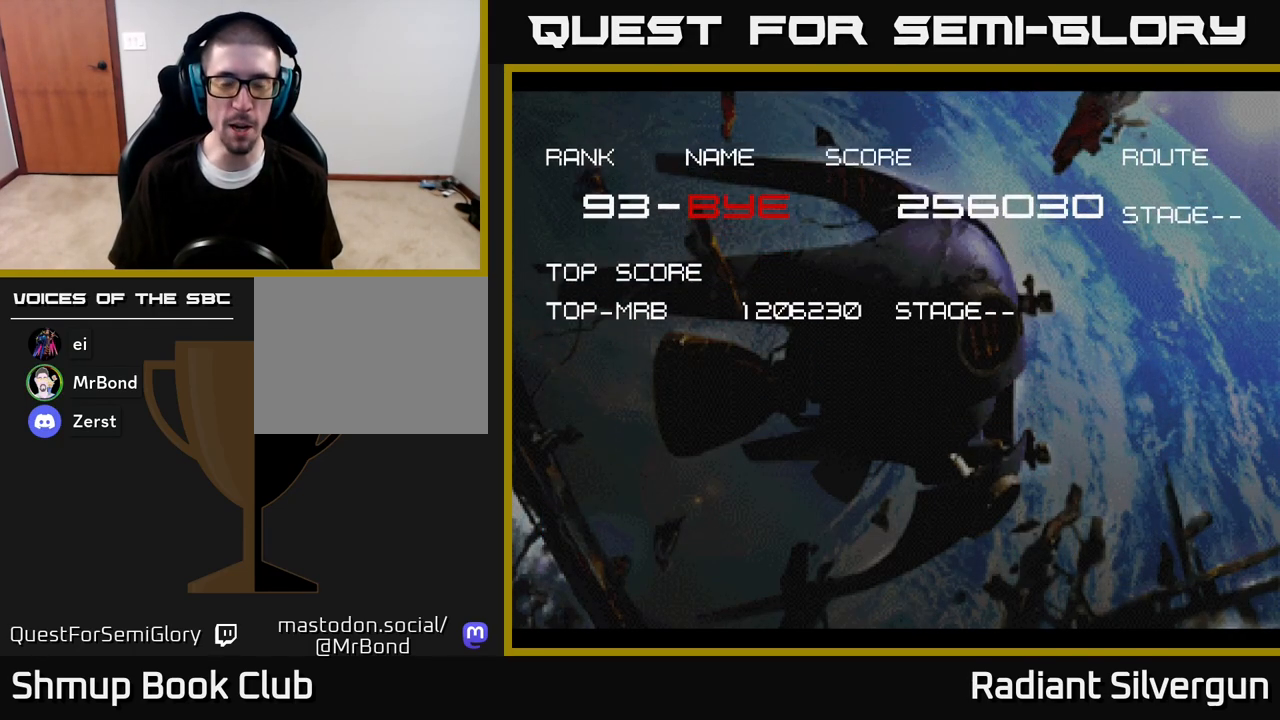
{"buttons": [], "left_stick": "center", "right_stick": "center", "events": []}
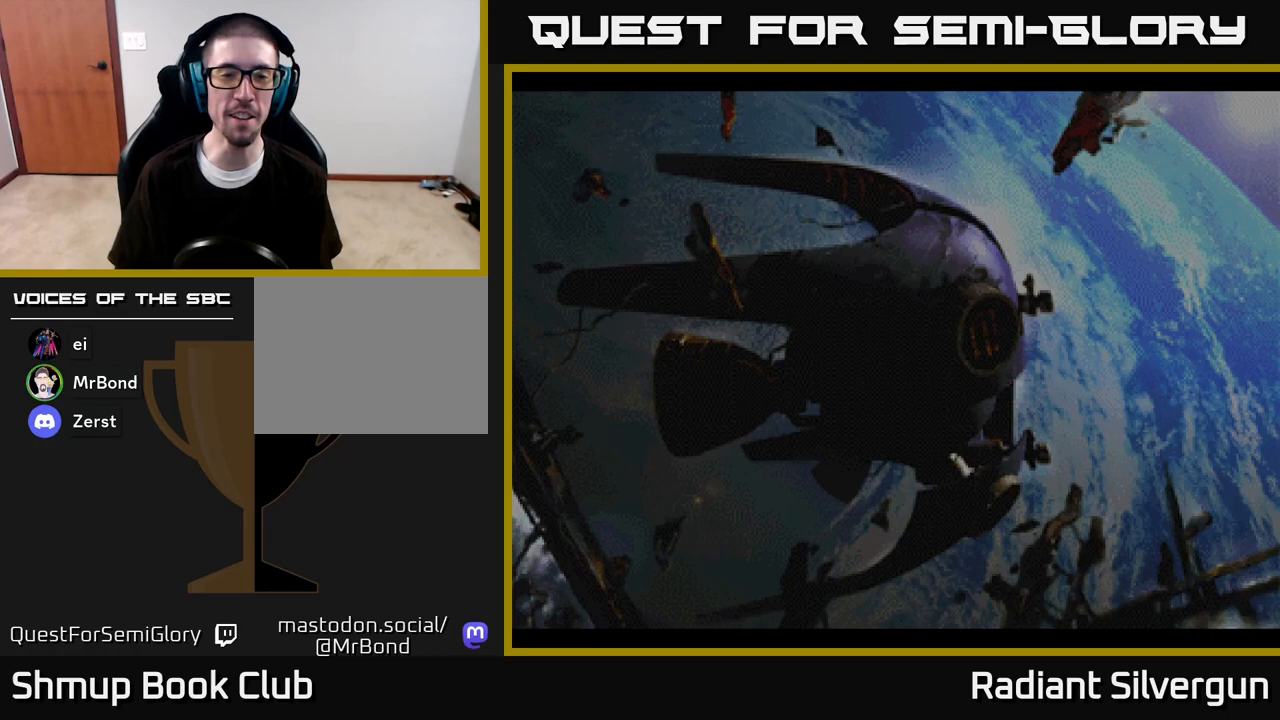
{"buttons": [], "left_stick": "center", "right_stick": "center", "events": []}
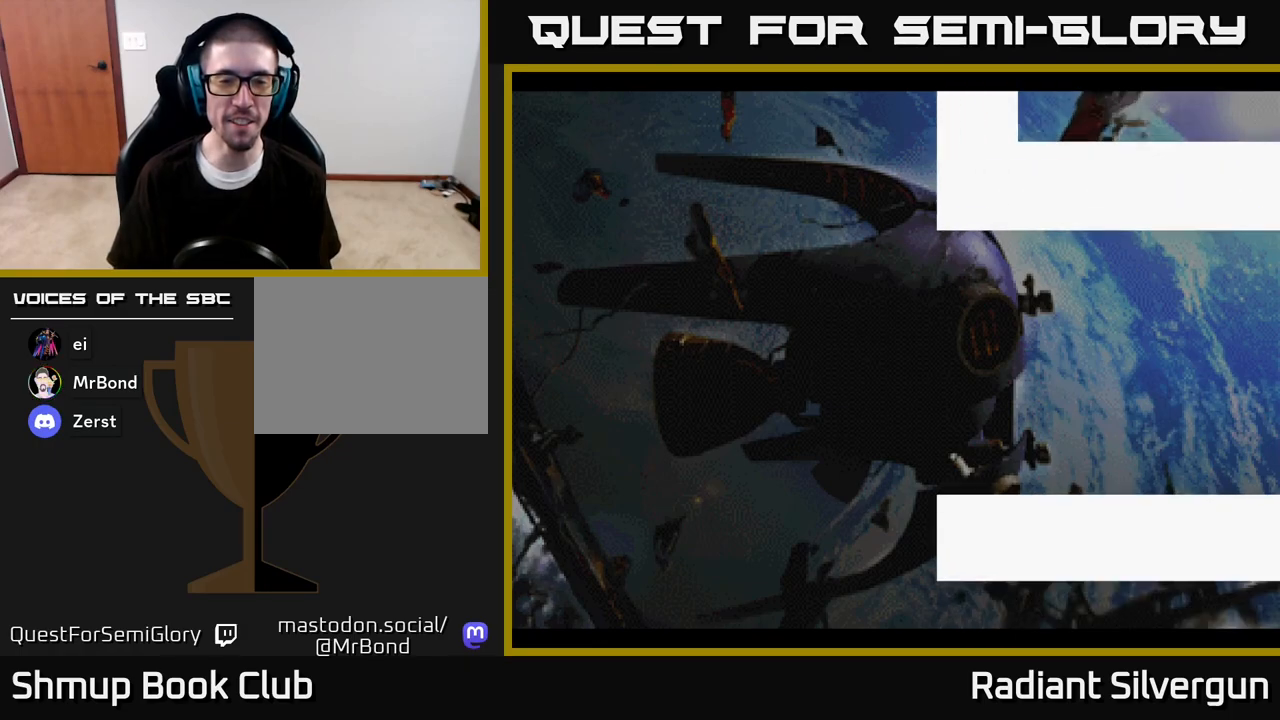
{"buttons": [], "left_stick": "center", "right_stick": "center", "events": []}
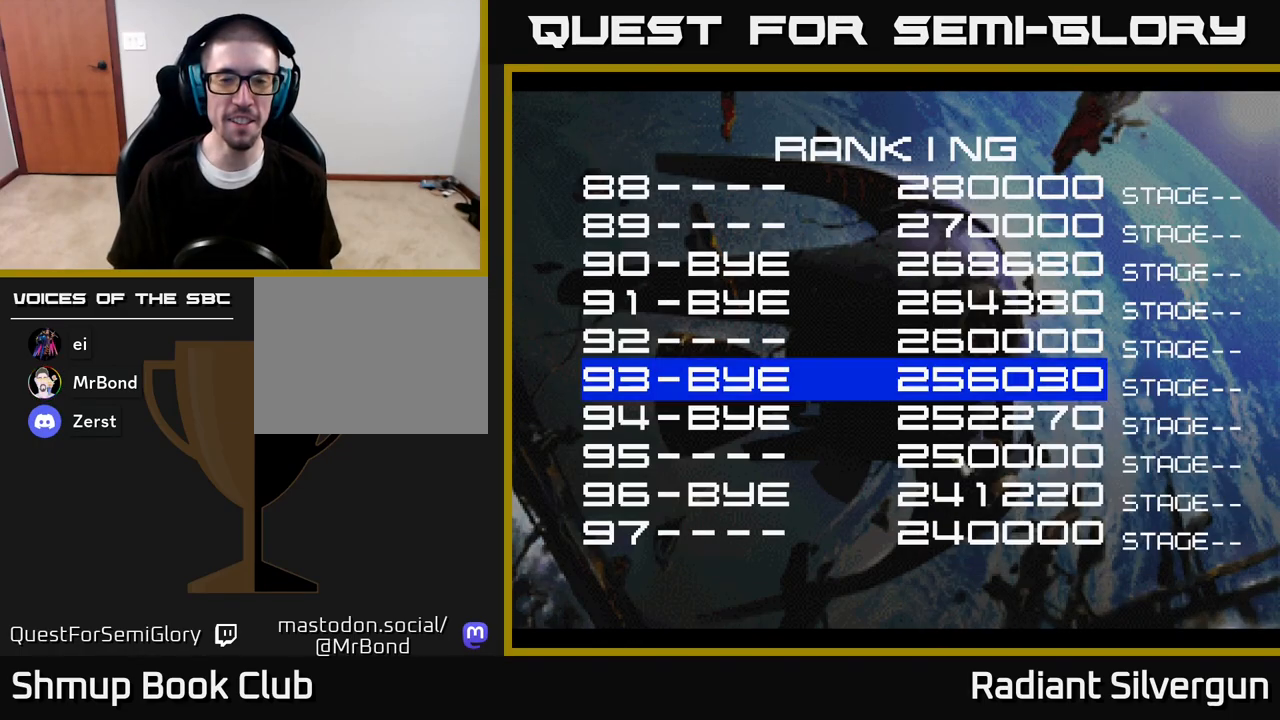
{"buttons": [], "left_stick": "center", "right_stick": "center", "events": []}
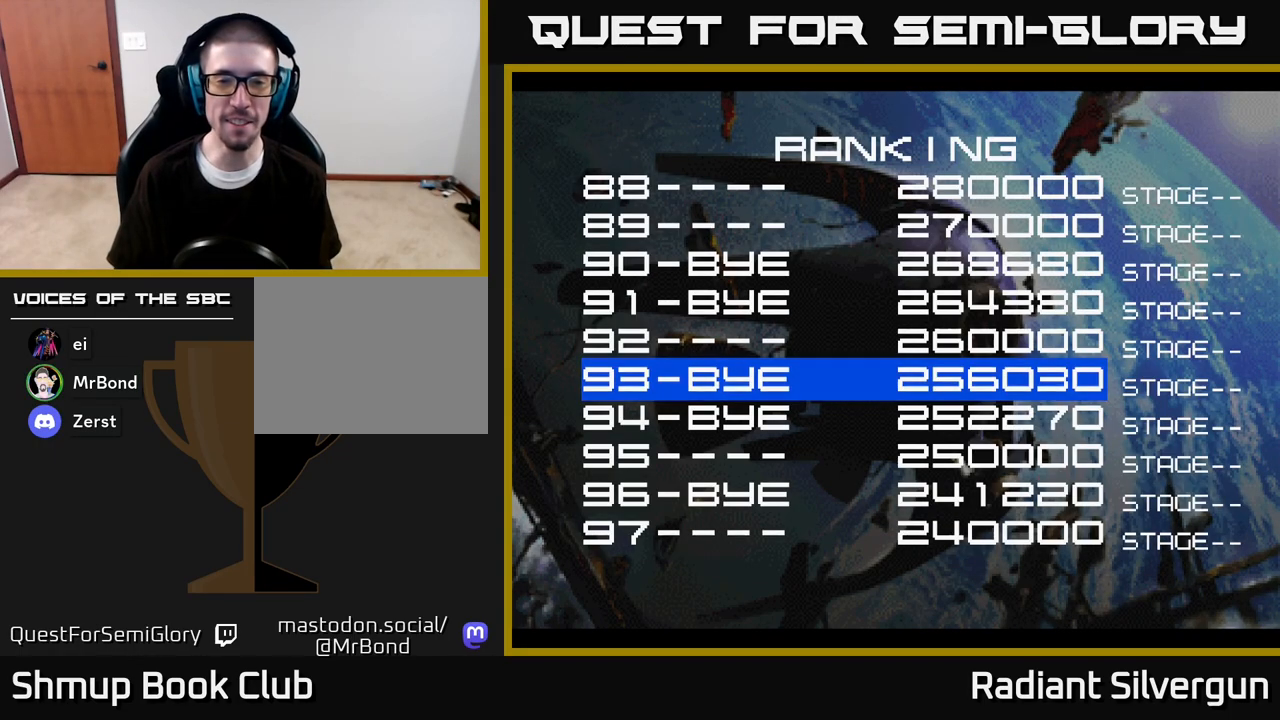
{"buttons": [], "left_stick": "center", "right_stick": "center", "events": [[100, "START", "down"], [283, "START", "up"]]}
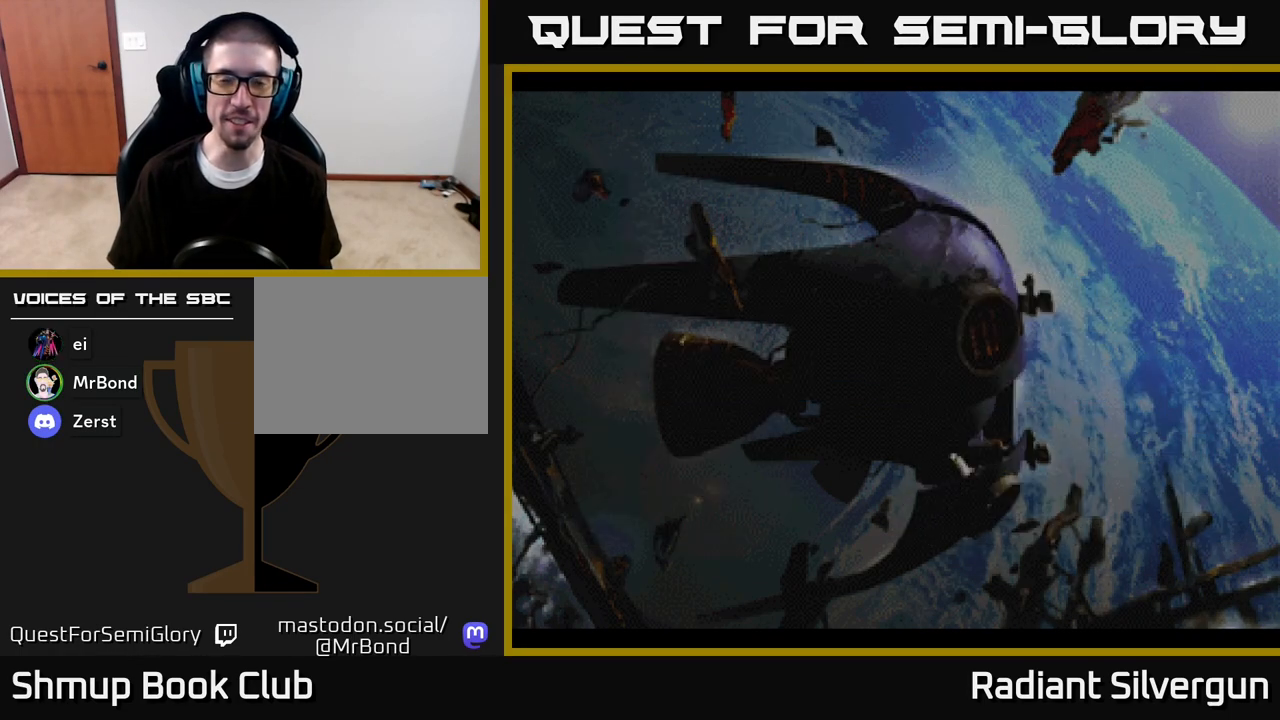
{"buttons": [], "left_stick": "center", "right_stick": "center", "events": [[283, "A", "down"], [500, "A", "up"]]}
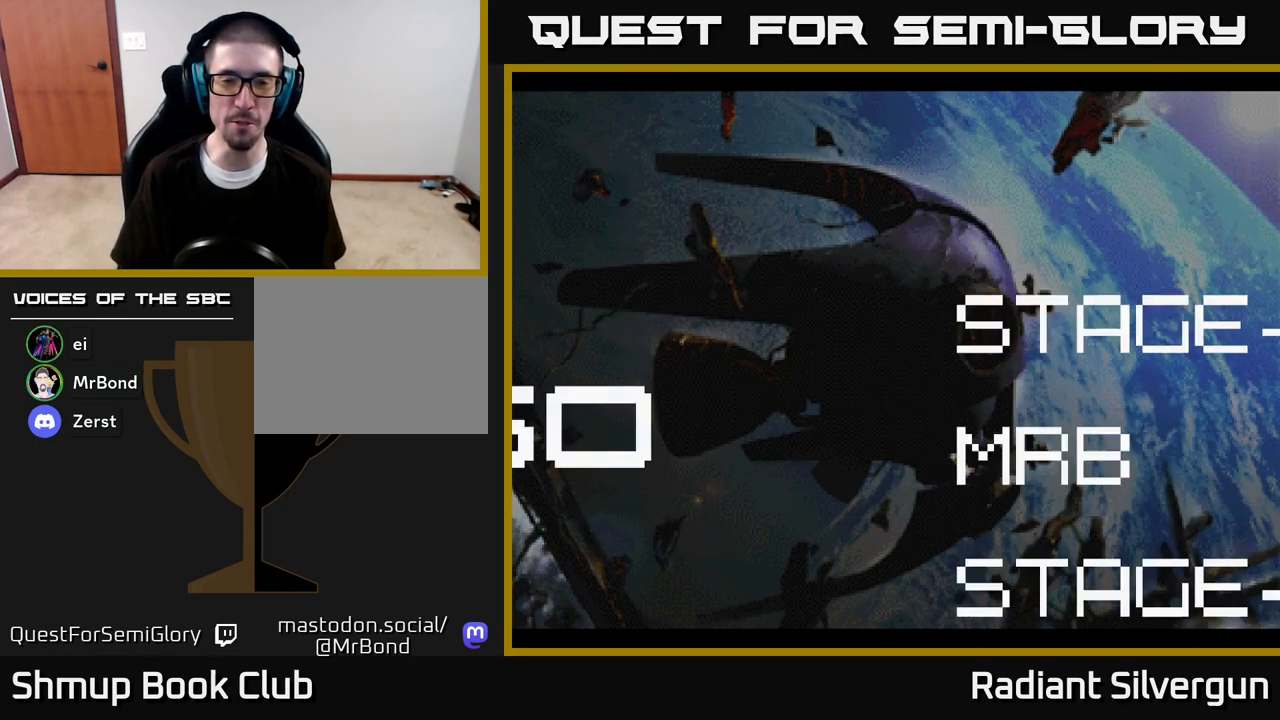
{"buttons": [], "left_stick": "center", "right_stick": "center", "events": [[133, "START", "down"], [283, "START", "up"], [417, "START", "down"], [450, "START", "up"]]}
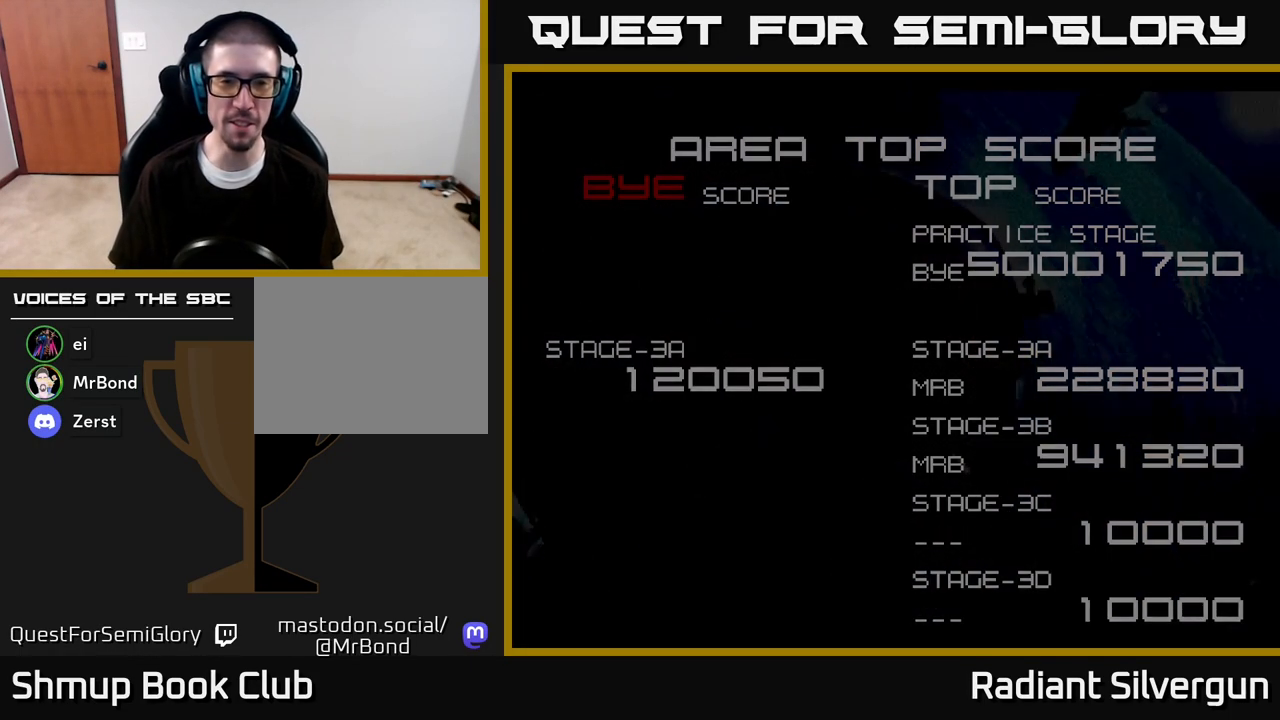
{"buttons": [], "left_stick": "center", "right_stick": "center", "events": []}
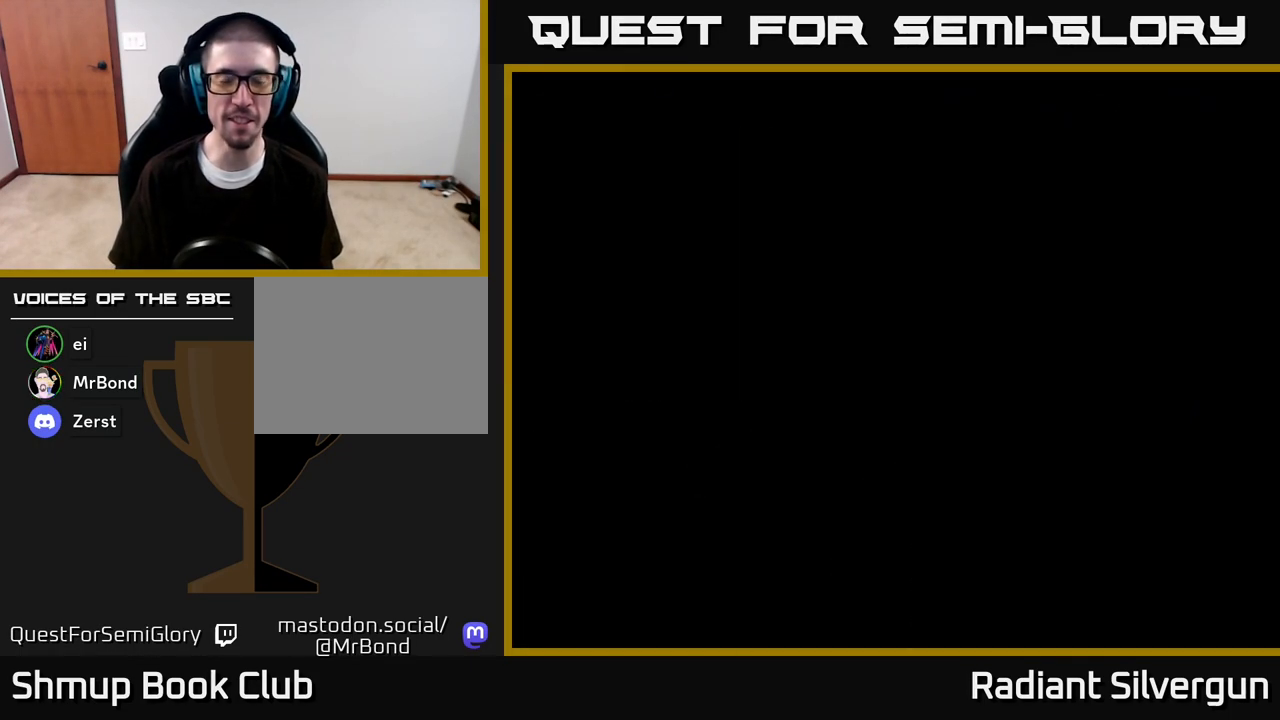
{"buttons": [], "left_stick": "center", "right_stick": "center", "events": []}
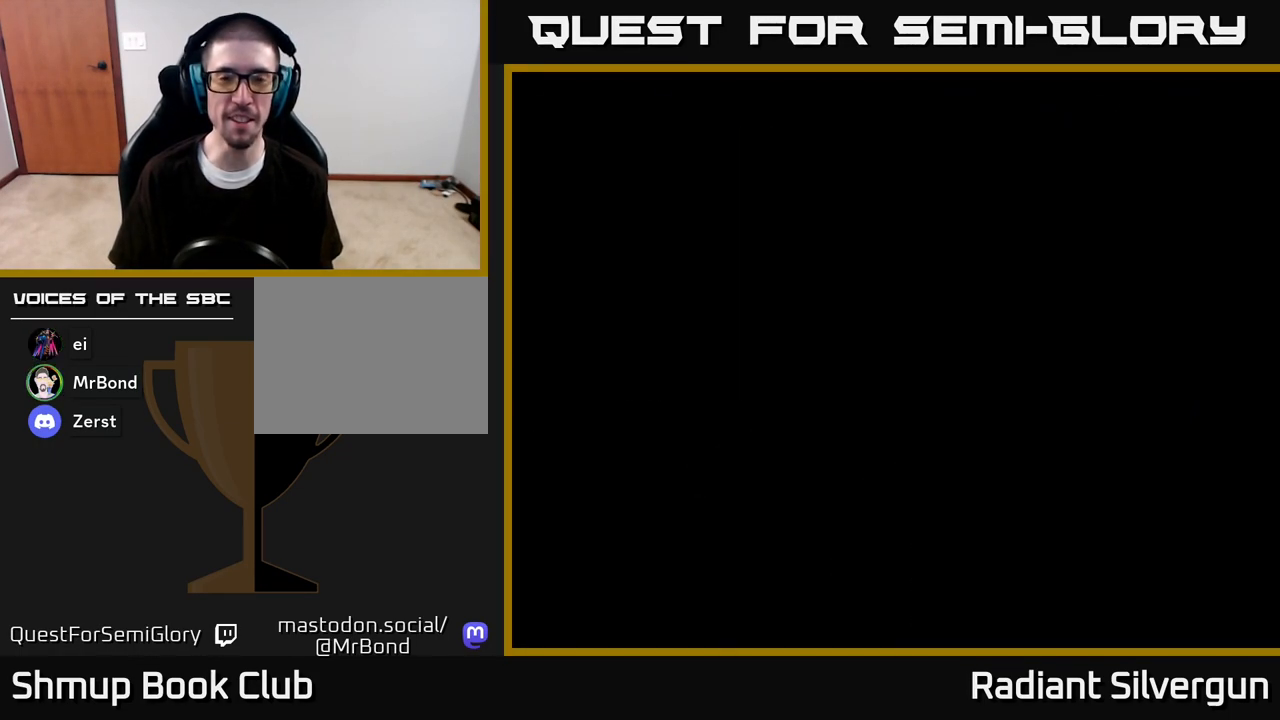
{"buttons": [], "left_stick": "center", "right_stick": "center", "events": []}
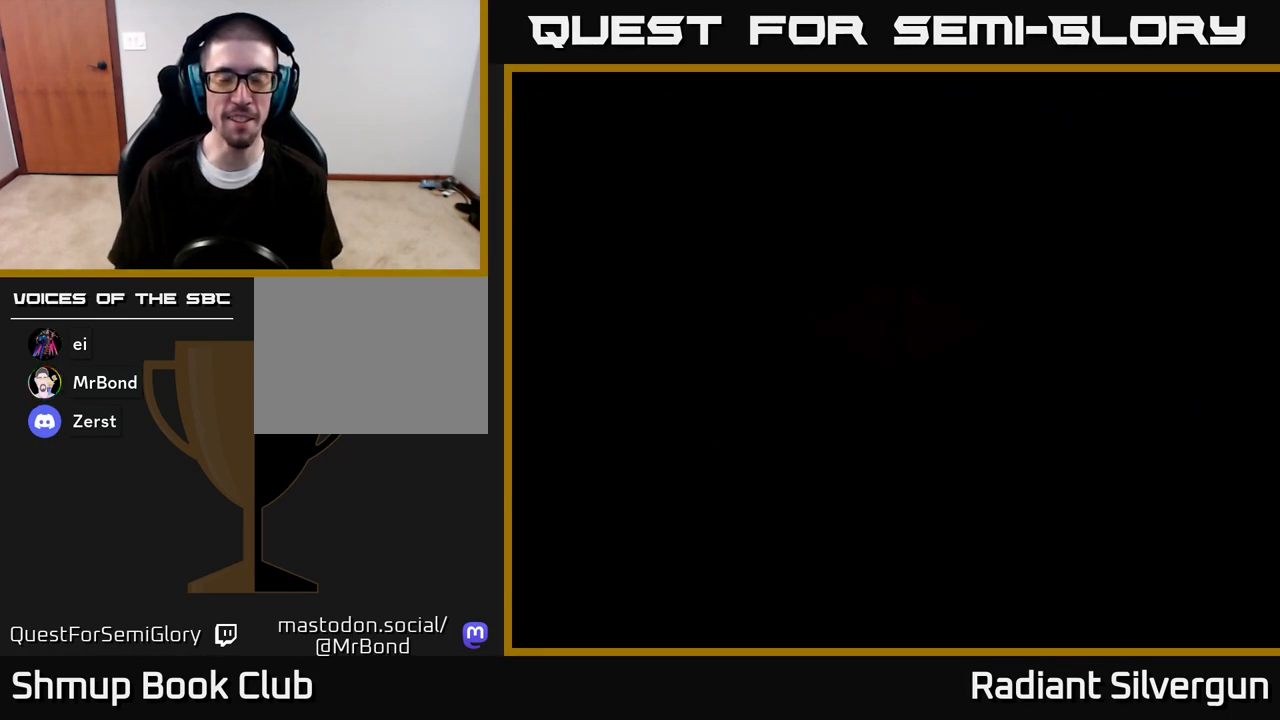
{"buttons": [], "left_stick": "center", "right_stick": "center", "events": []}
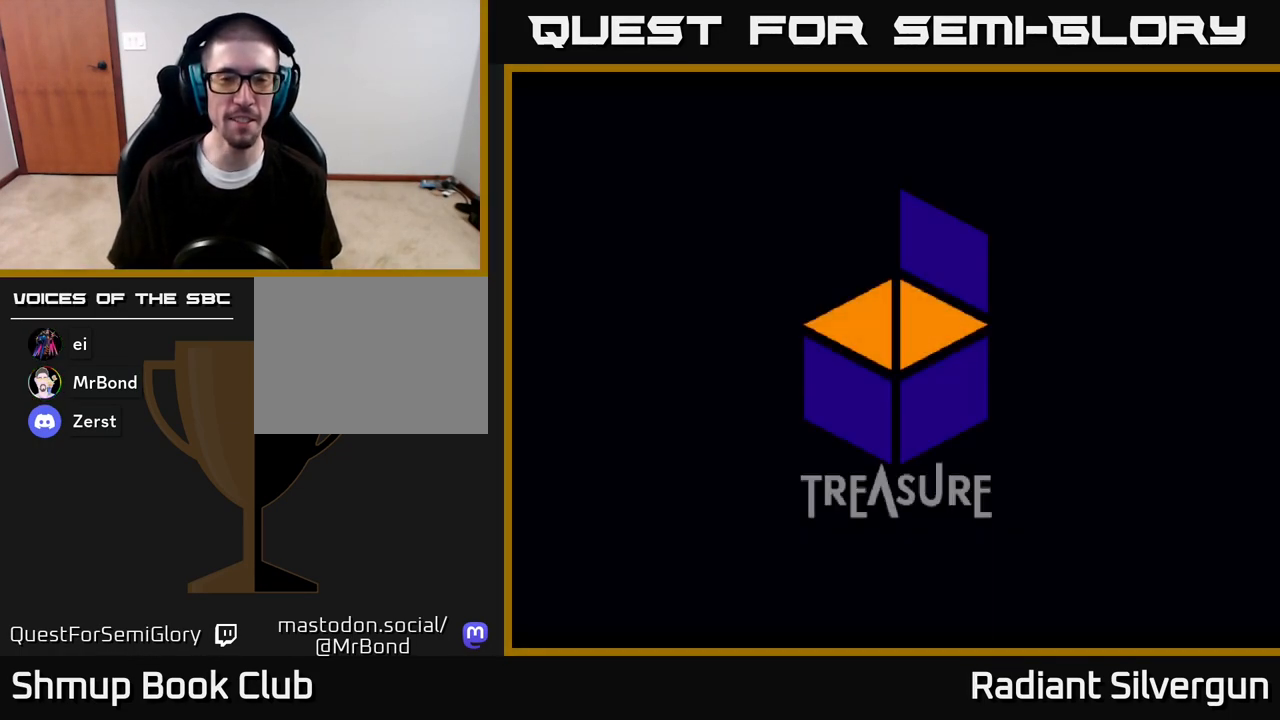
{"buttons": [], "left_stick": "center", "right_stick": "center", "events": [[300, "START", "down"], [500, "START", "up"]]}
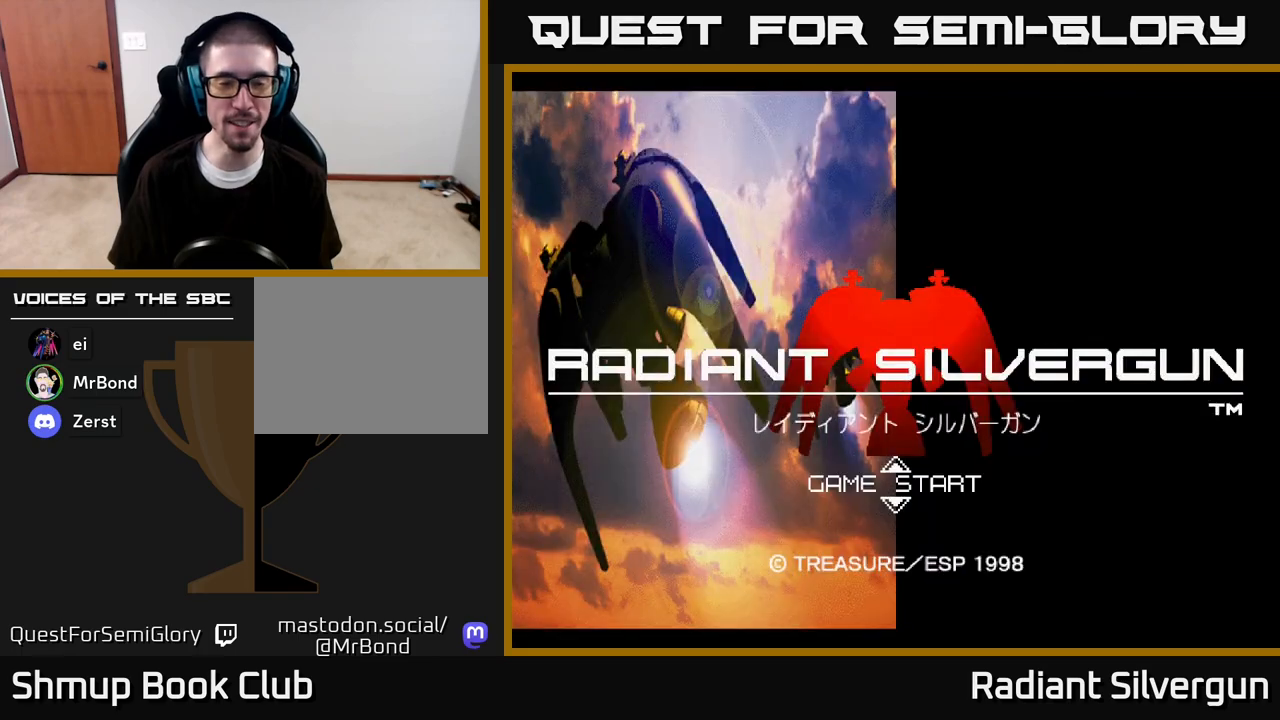
{"buttons": [], "left_stick": "center", "right_stick": "center", "events": []}
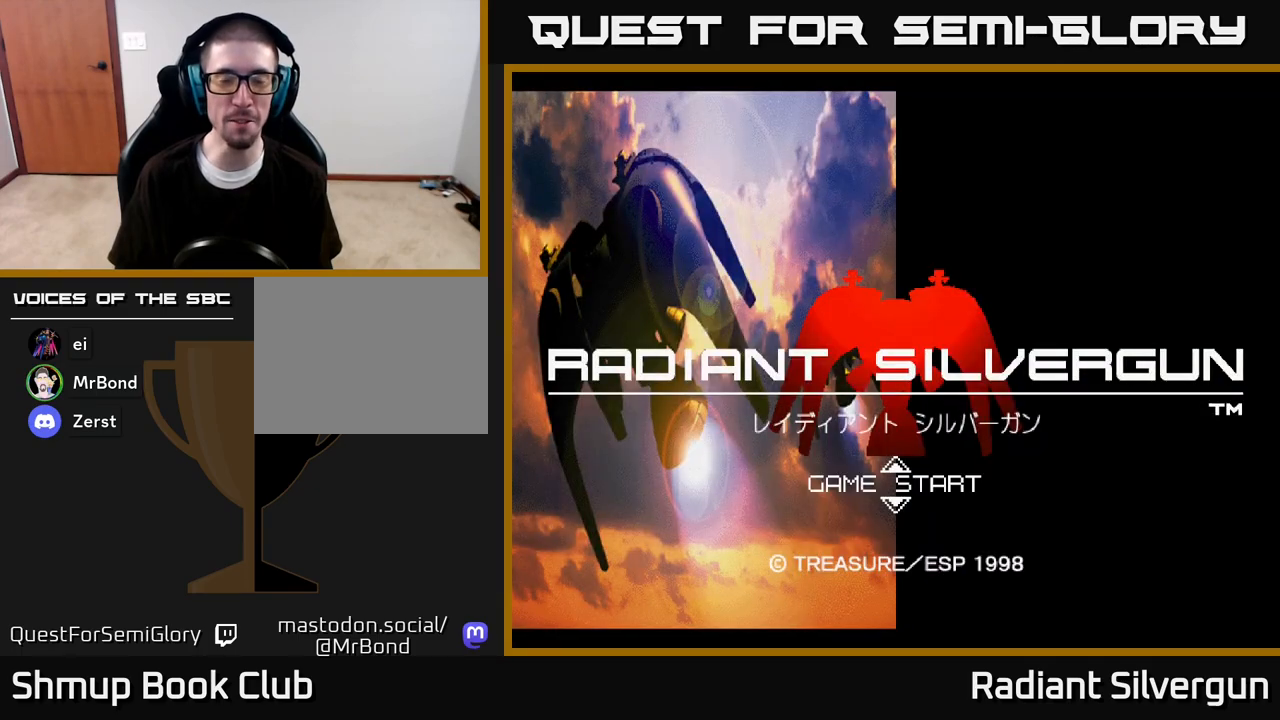
{"buttons": ["START"], "left_stick": "center", "right_stick": "center", "events": [[400, "START", "down"]]}
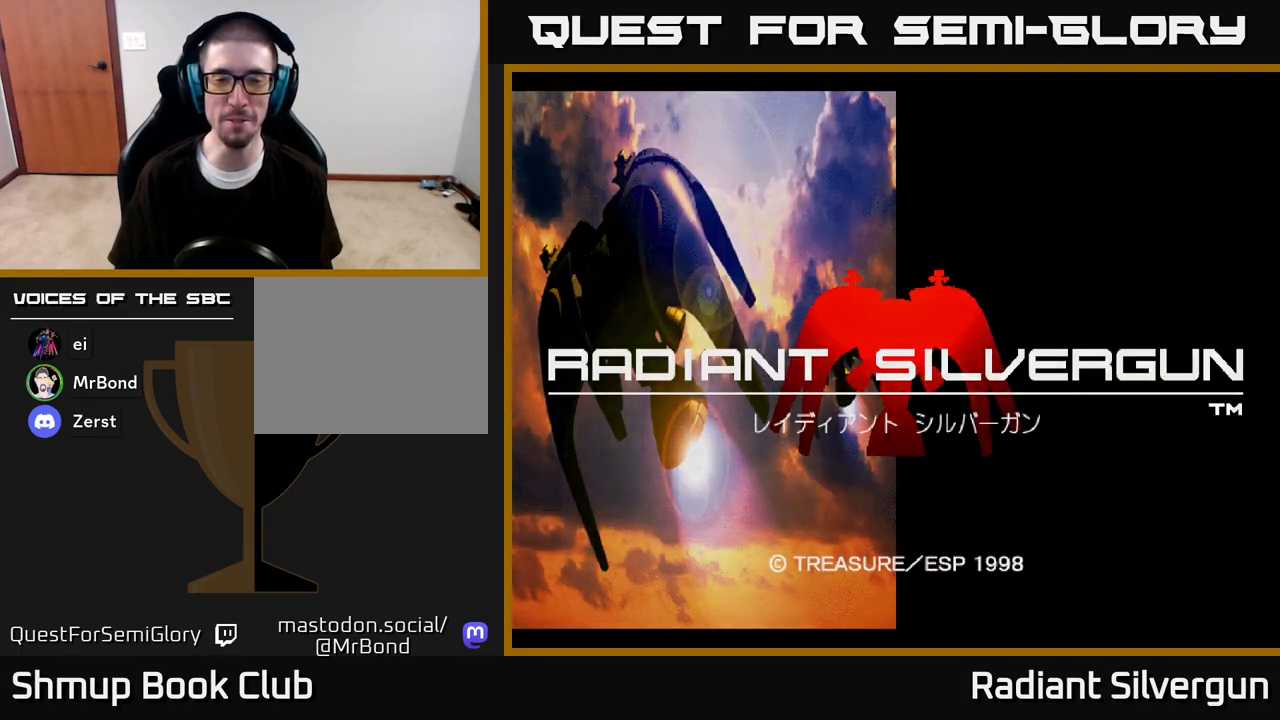
{"buttons": [], "left_stick": "center", "right_stick": "center", "events": [[100, "START", "up"]]}